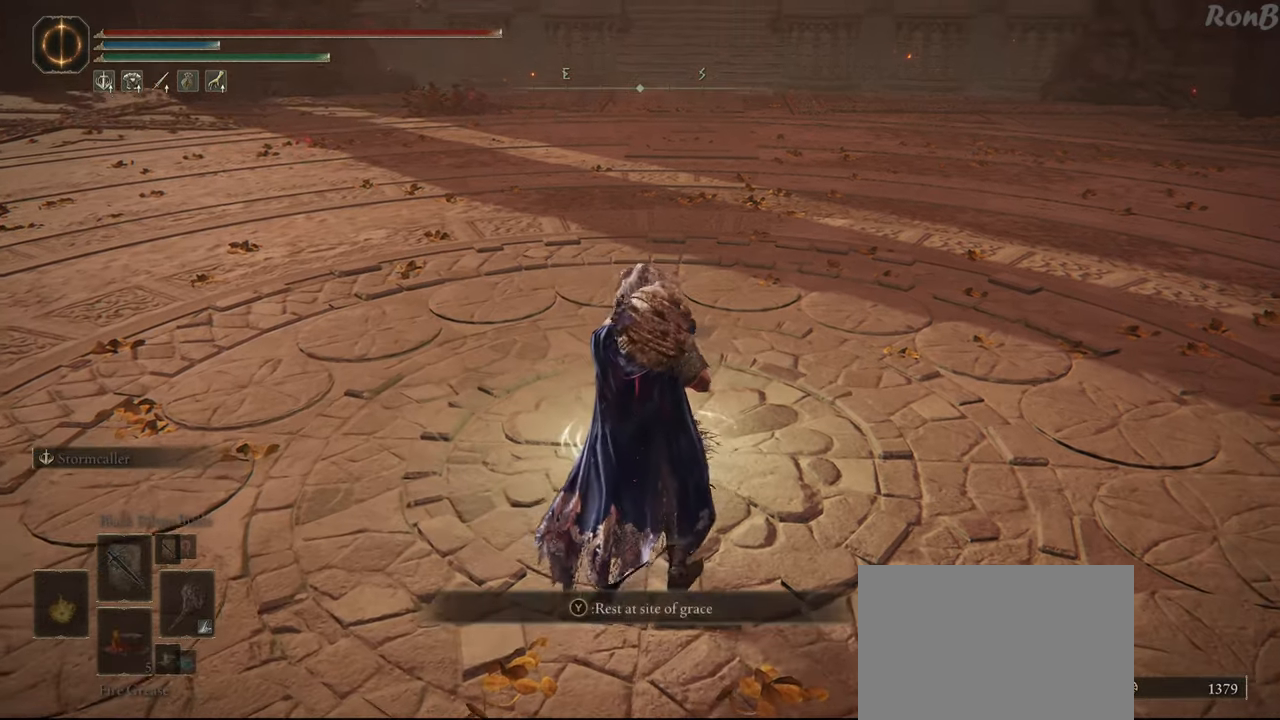
Gameplay with a controller (PlayStation layout); each line is a JSON object with the inputs held at the frame after it (dt_ms = milliseconds from this image to that frame). "events" lists button and stick changes between this image and that frame as [ms after this image, input, new state], when the widget could be followed in between. Not read: R1.
{"dt_ms": 500, "buttons": [], "left_stick": "center", "right_stick": "center", "events": [[33, "TRIANGLE", "up"], [283, "right_stick", "up"], [400, "right_stick", "center"]]}
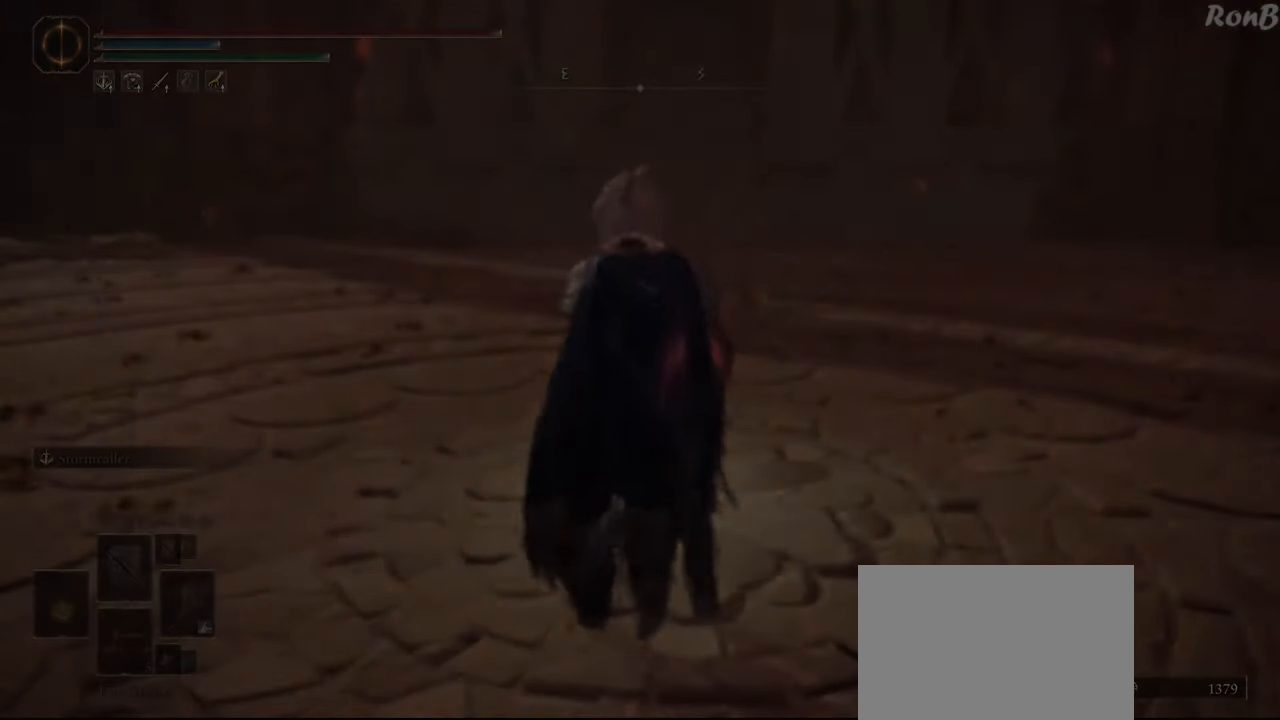
{"dt_ms": 500, "buttons": [], "left_stick": "center", "right_stick": "center", "events": []}
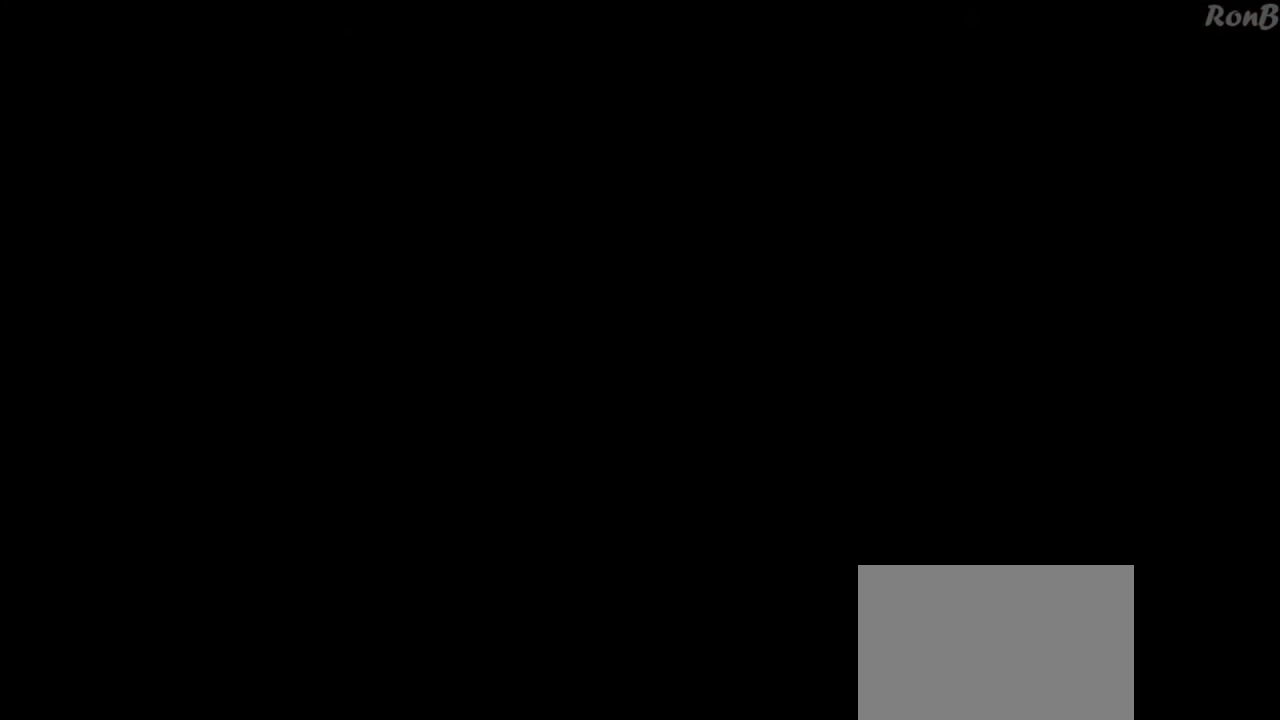
{"dt_ms": 500, "buttons": [], "left_stick": "center", "right_stick": "center", "events": []}
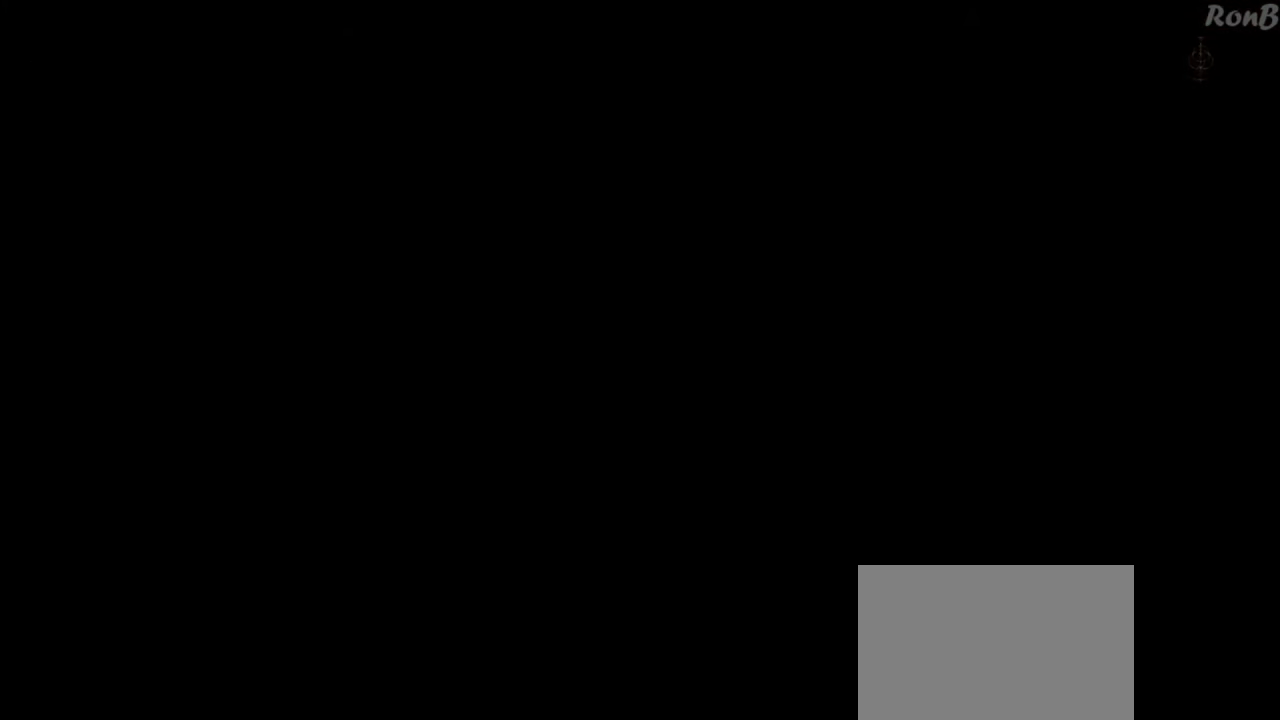
{"dt_ms": 500, "buttons": [], "left_stick": "center", "right_stick": "center", "events": []}
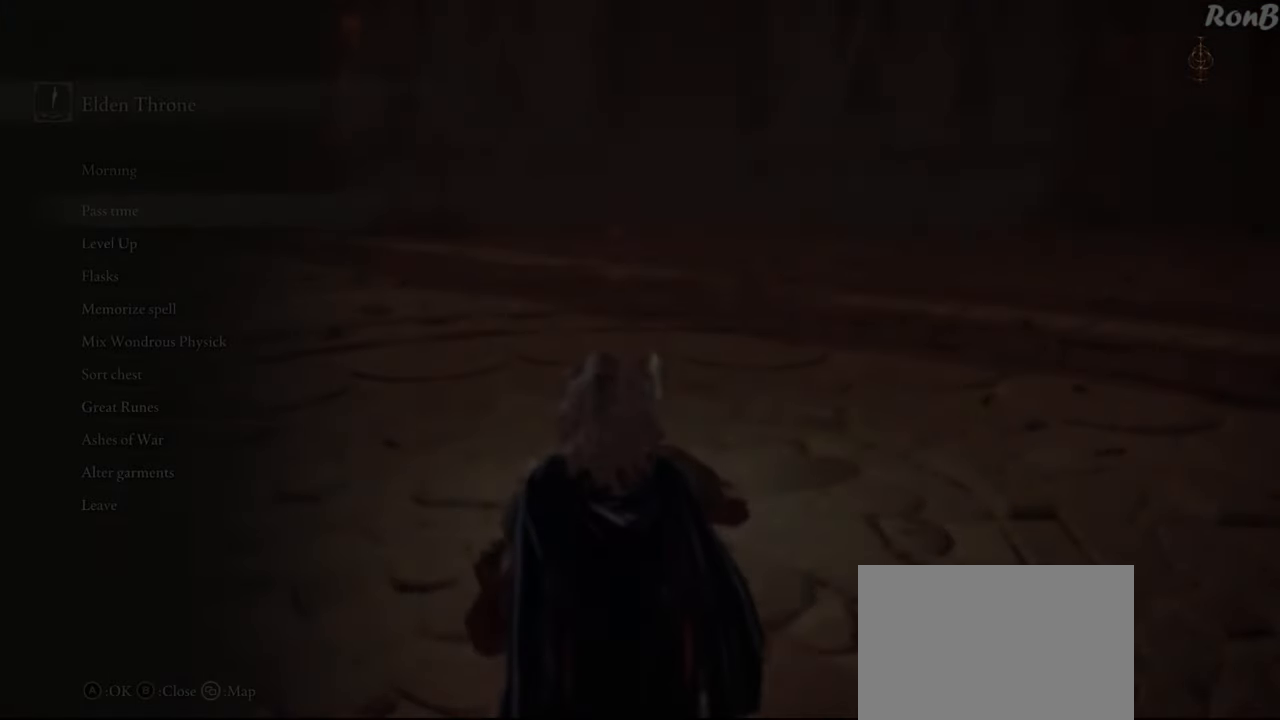
{"dt_ms": 1000, "buttons": [], "left_stick": "center", "right_stick": "center"}
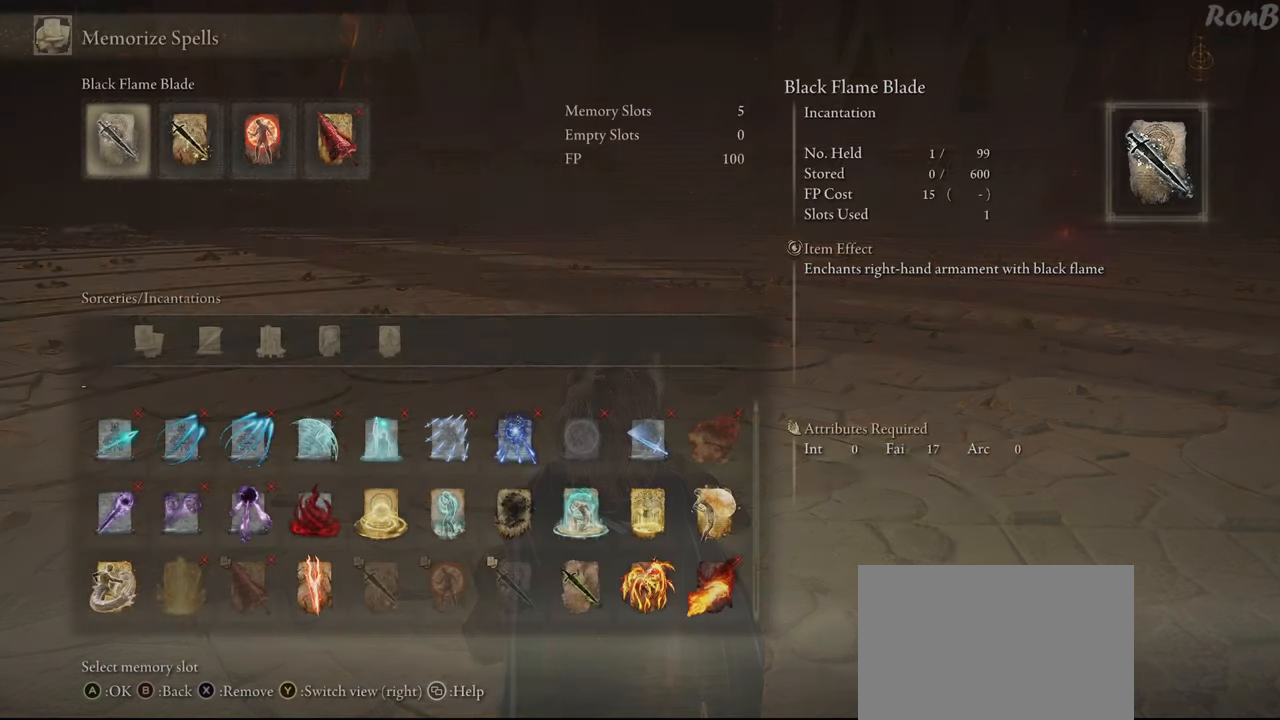
{"dt_ms": 500, "buttons": [], "left_stick": "center", "right_stick": "center", "events": []}
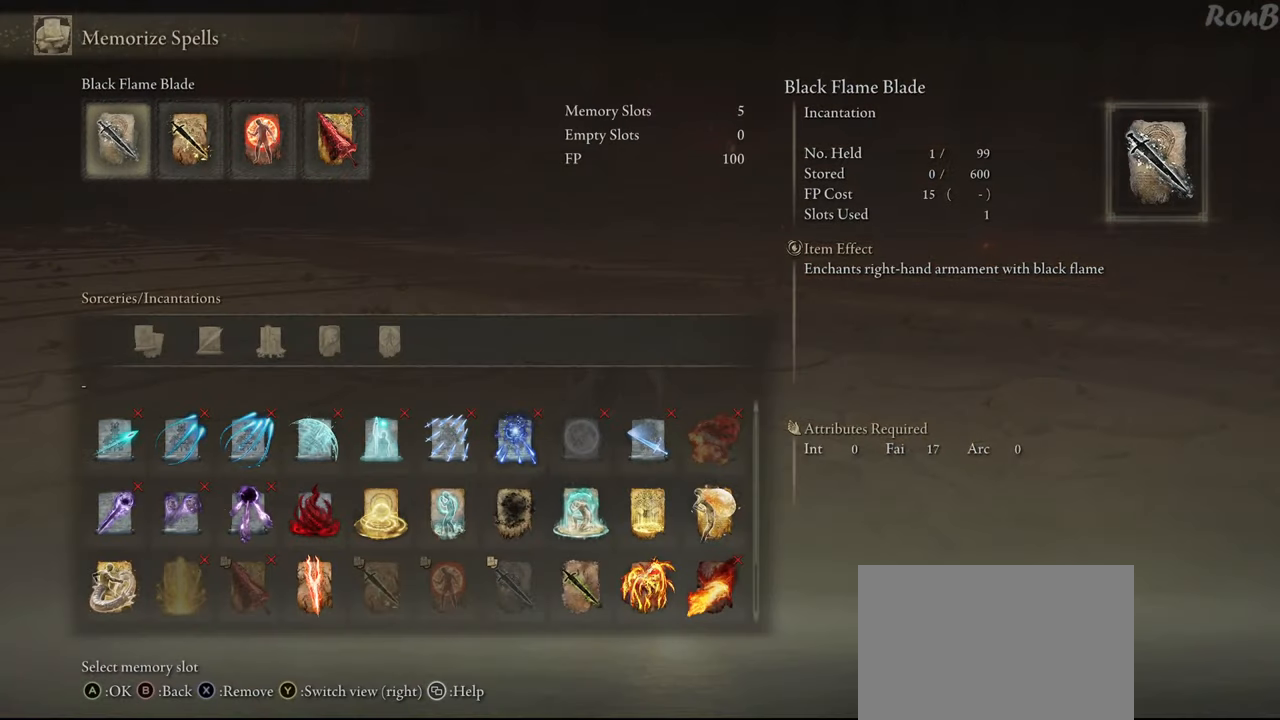
{"dt_ms": 500, "buttons": [], "left_stick": "center", "right_stick": "center", "events": []}
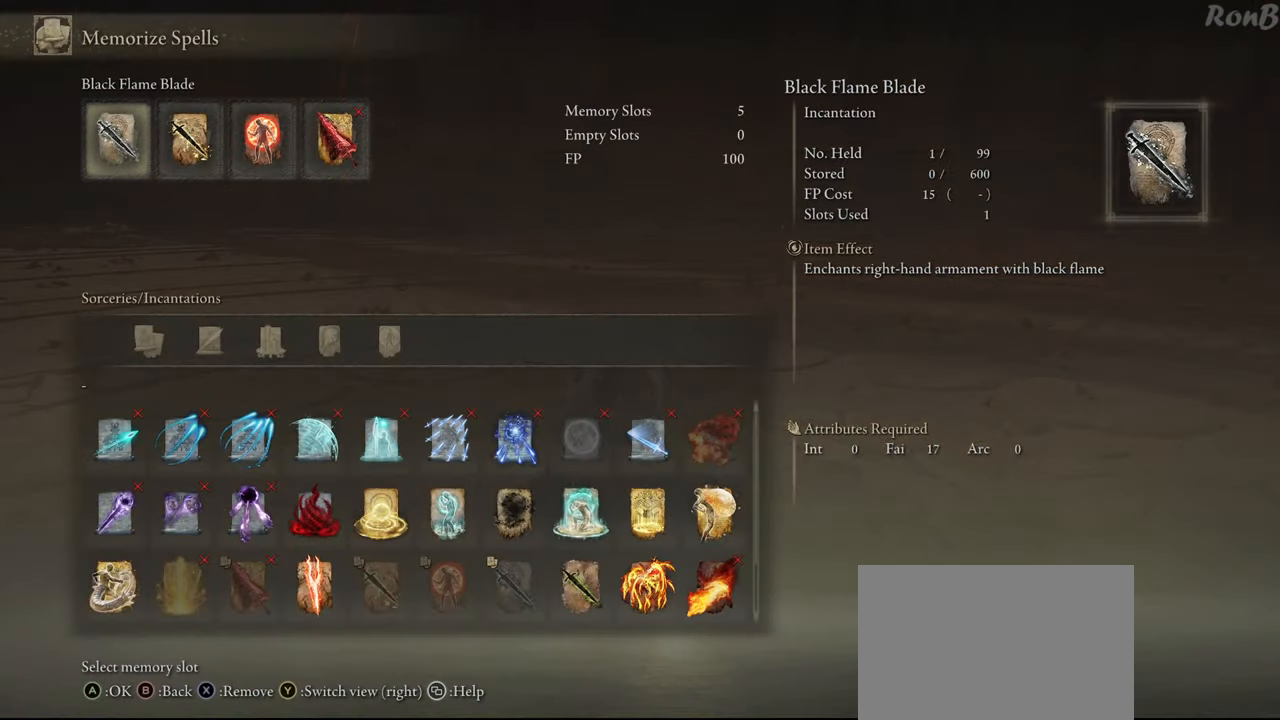
{"dt_ms": 500, "buttons": [], "left_stick": "center", "right_stick": "center", "events": []}
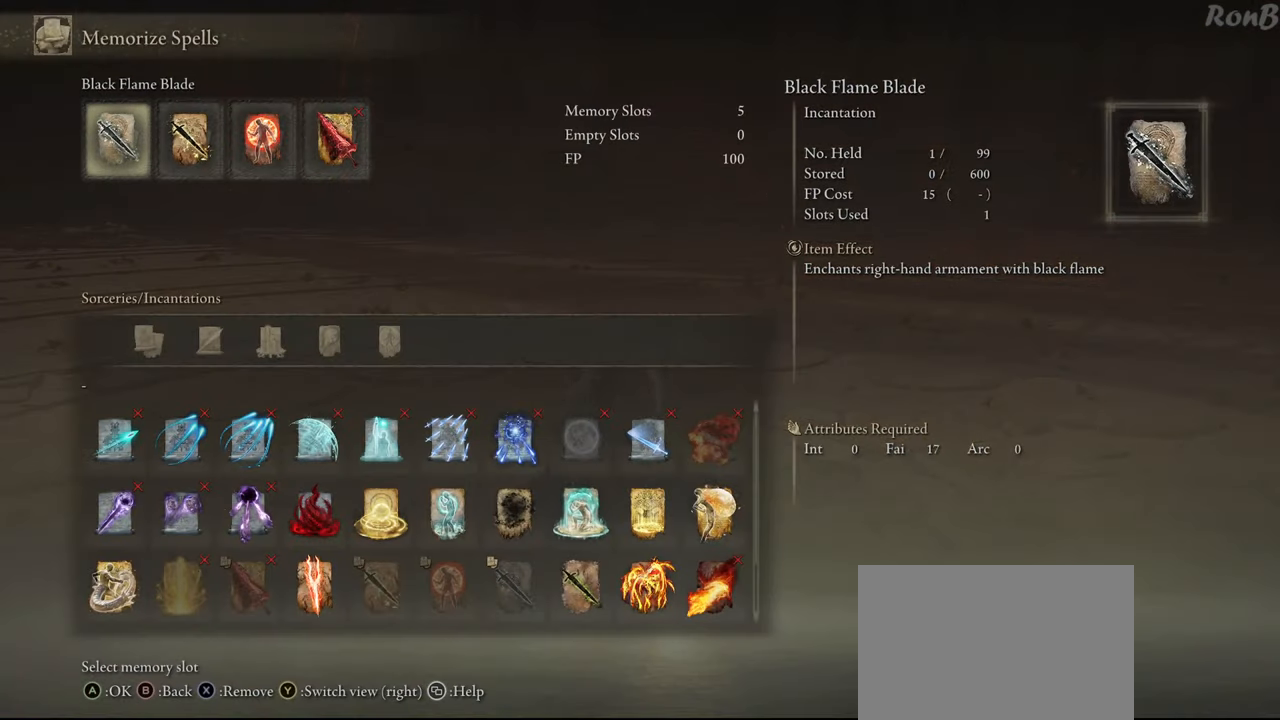
{"dt_ms": 500, "buttons": [], "left_stick": "center", "right_stick": "center", "events": [[50, "DPAD_RIGHT", "down"], [183, "DPAD_RIGHT", "up"]]}
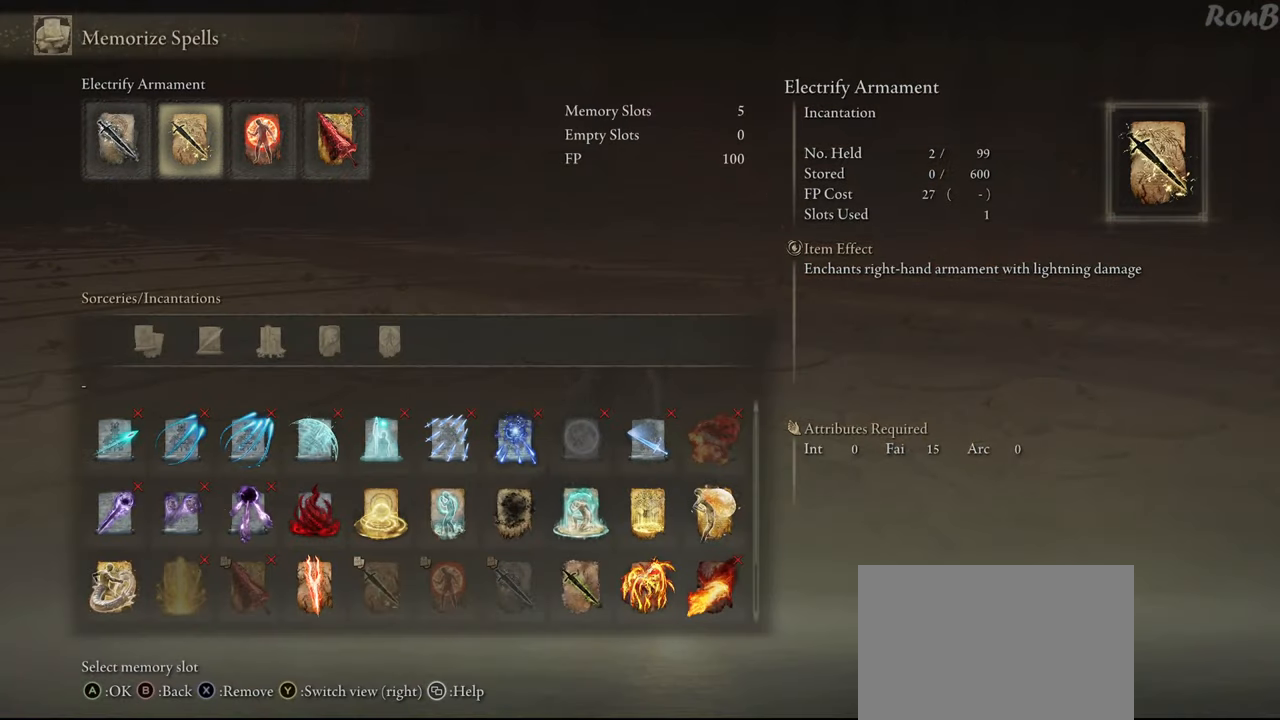
{"dt_ms": 500, "buttons": [], "left_stick": "center", "right_stick": "center", "events": []}
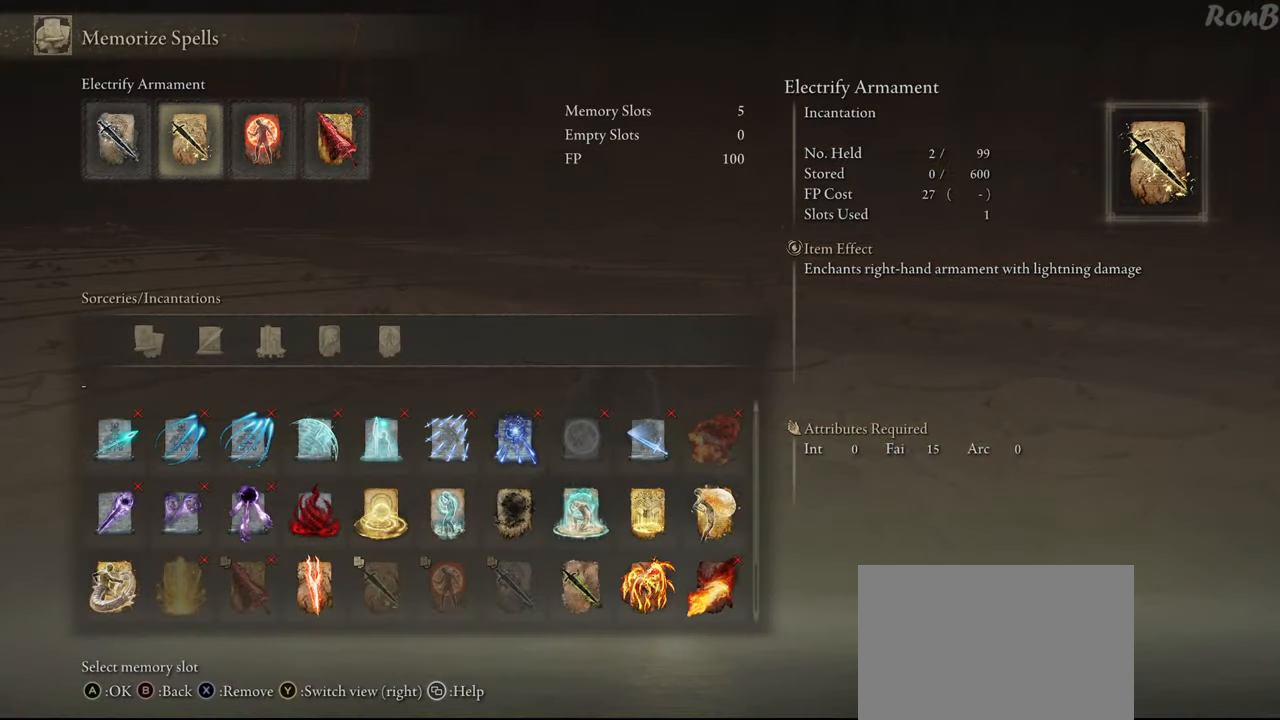
{"dt_ms": 500, "buttons": [], "left_stick": "center", "right_stick": "center", "events": []}
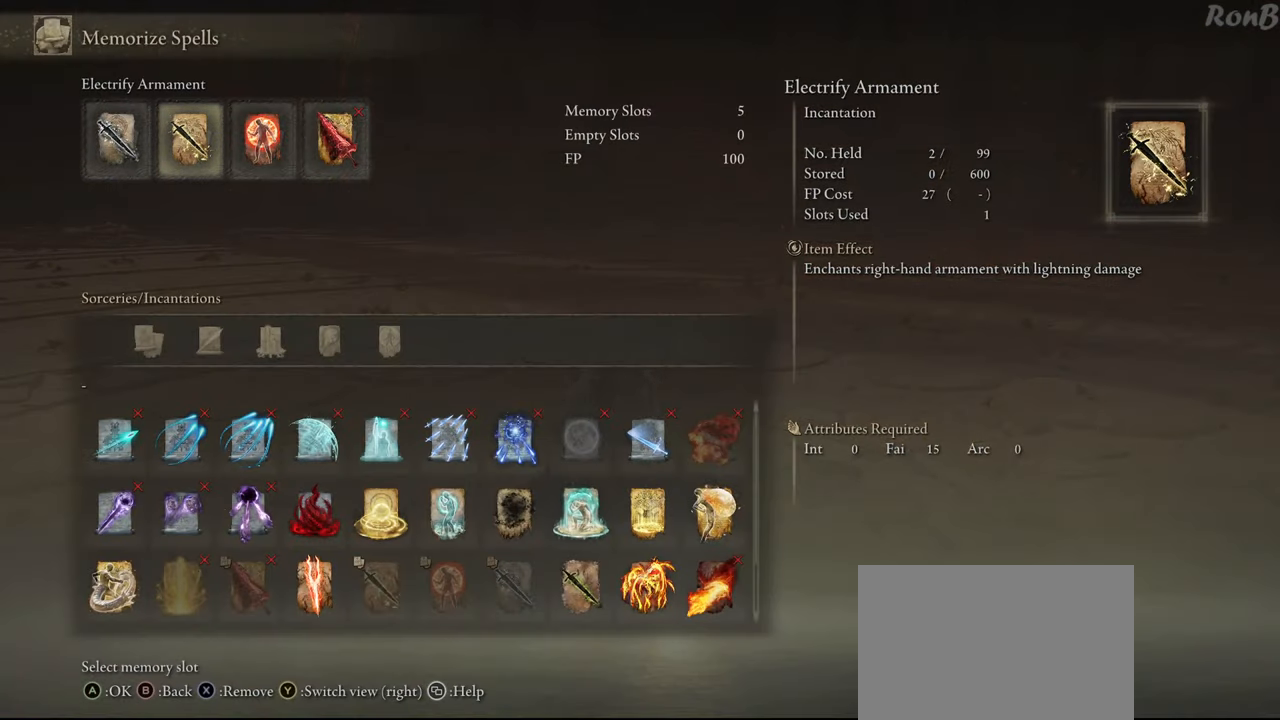
{"dt_ms": 500, "buttons": [], "left_stick": "center", "right_stick": "center", "events": []}
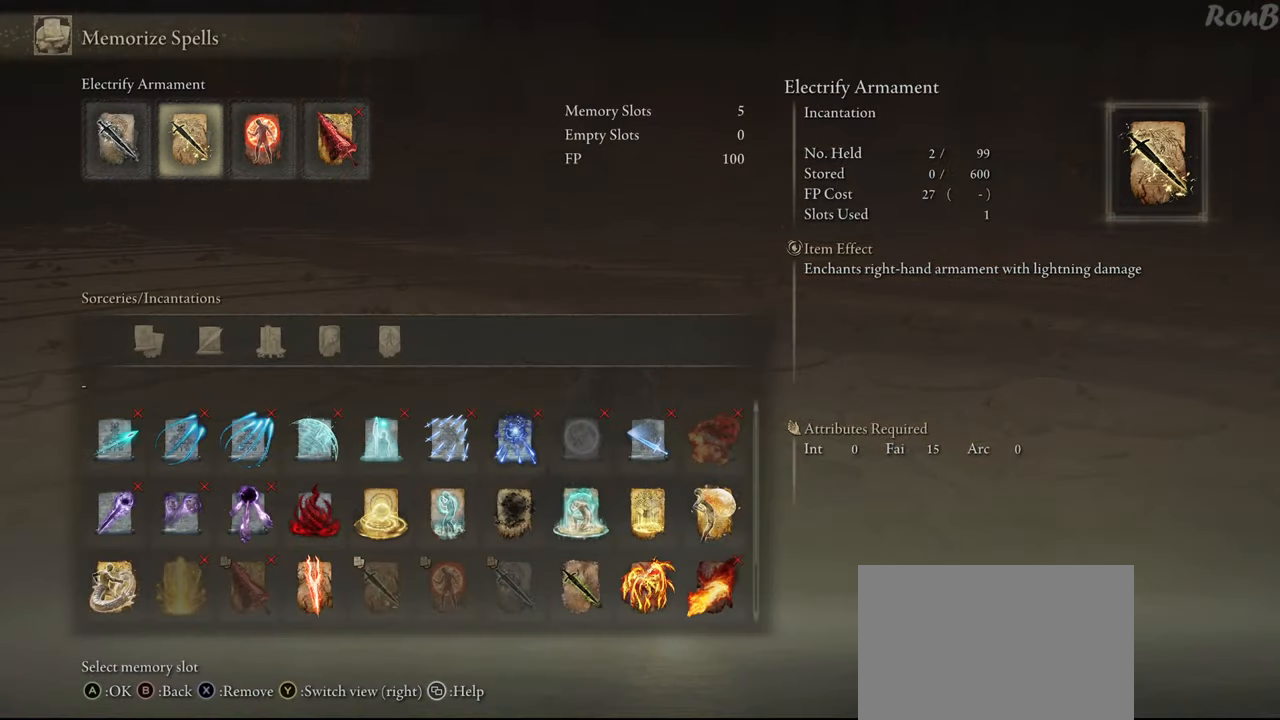
{"dt_ms": 500, "buttons": [], "left_stick": "center", "right_stick": "center", "events": [[217, "DPAD_RIGHT", "down"], [417, "DPAD_RIGHT", "up"]]}
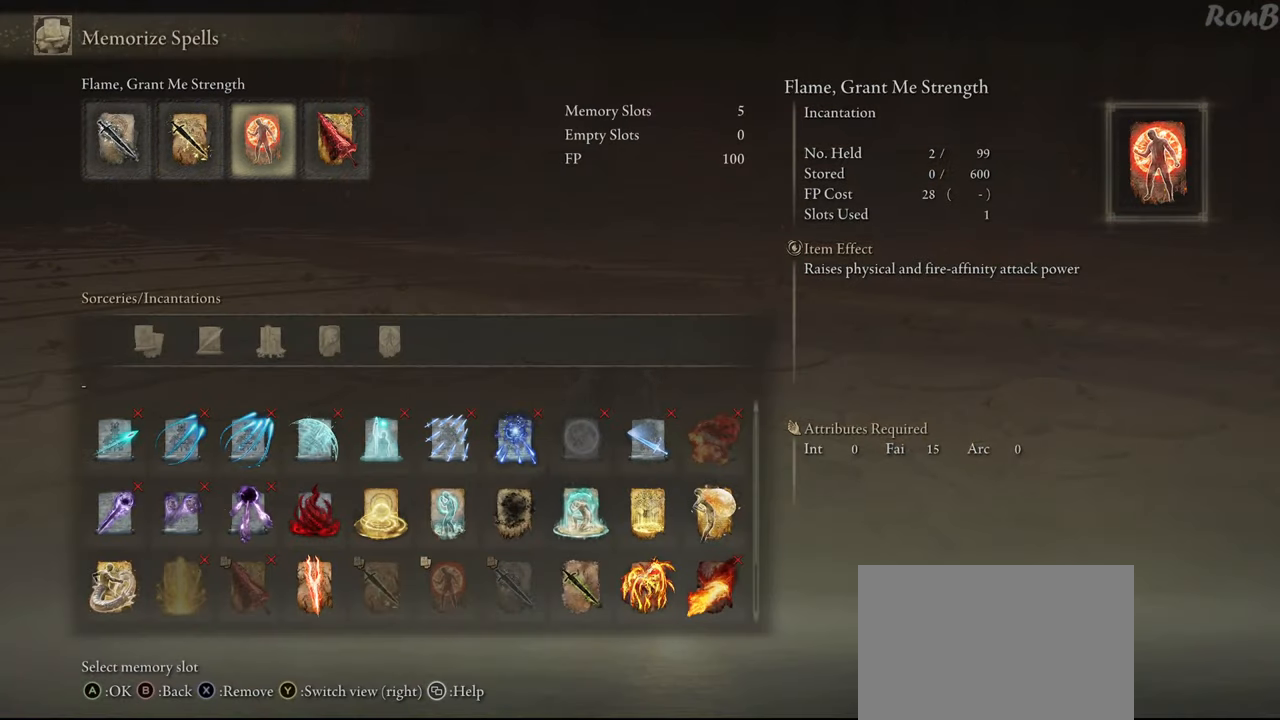
{"dt_ms": 500, "buttons": [], "left_stick": "center", "right_stick": "center", "events": [[350, "DPAD_RIGHT", "down"], [500, "DPAD_RIGHT", "up"]]}
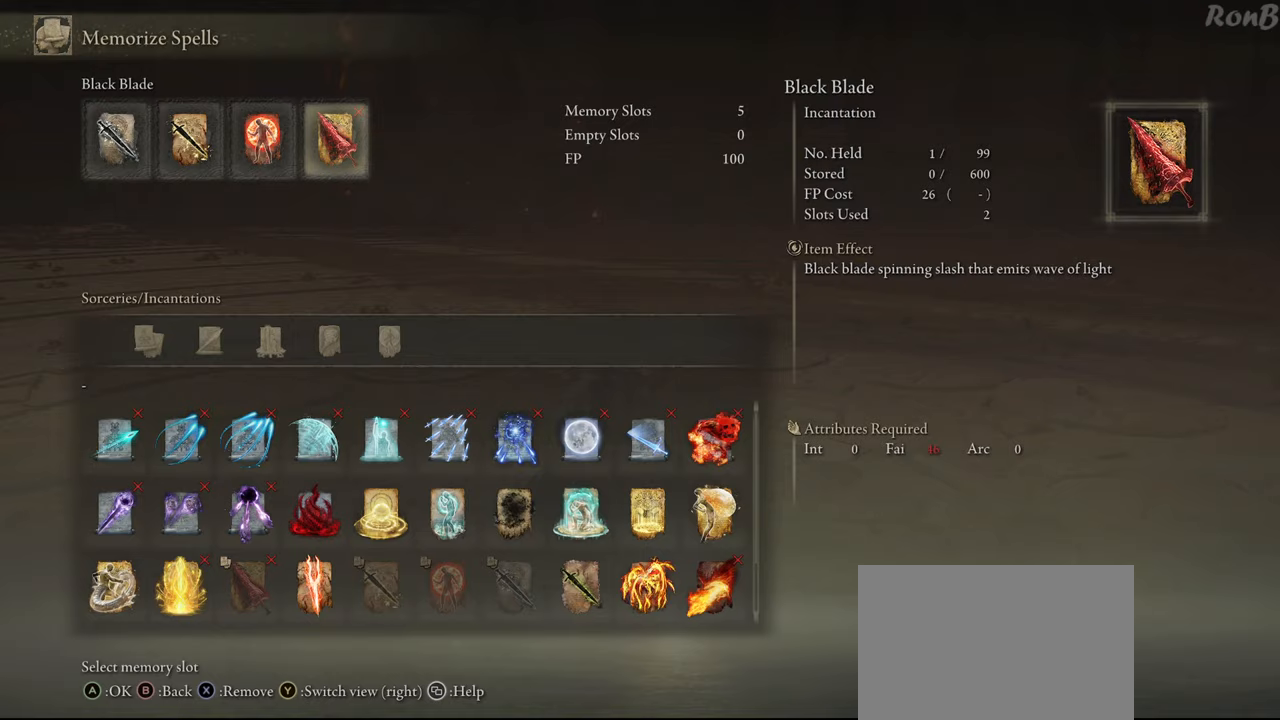
{"dt_ms": 500, "buttons": ["DPAD_RIGHT"], "left_stick": "center", "right_stick": "center", "events": [[167, "DPAD_LEFT", "down"], [267, "DPAD_LEFT", "up"], [433, "DPAD_RIGHT", "down"]]}
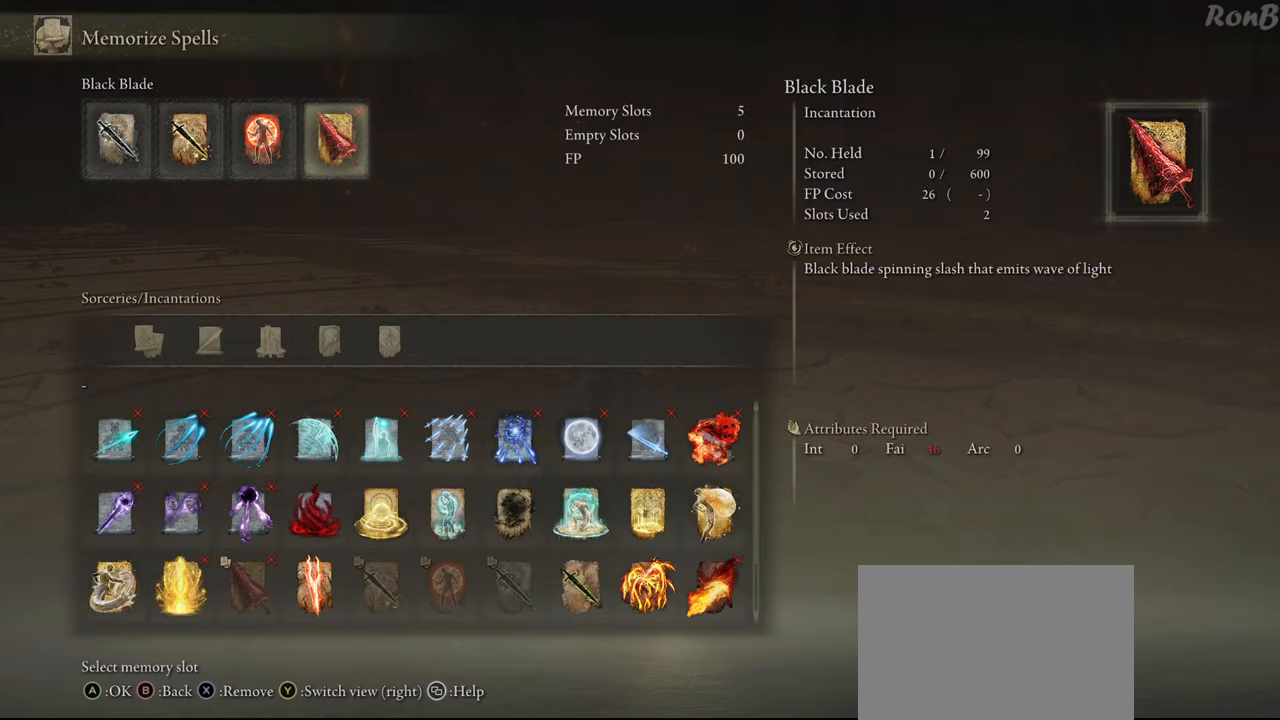
{"dt_ms": 500, "buttons": [], "left_stick": "center", "right_stick": "center", "events": [[33, "DPAD_RIGHT", "up"], [250, "DPAD_LEFT", "down"], [350, "DPAD_LEFT", "up"]]}
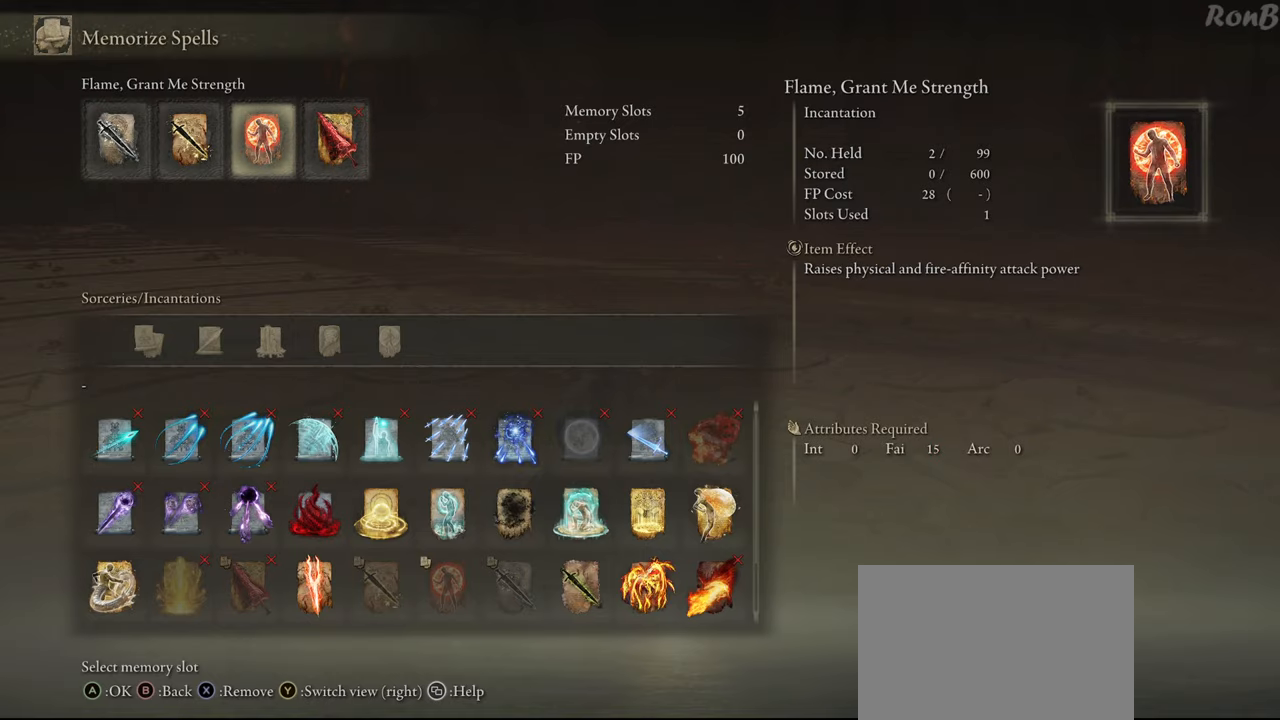
{"dt_ms": 500, "buttons": [], "left_stick": "center", "right_stick": "center", "events": [[67, "DPAD_RIGHT", "down"], [200, "DPAD_RIGHT", "up"]]}
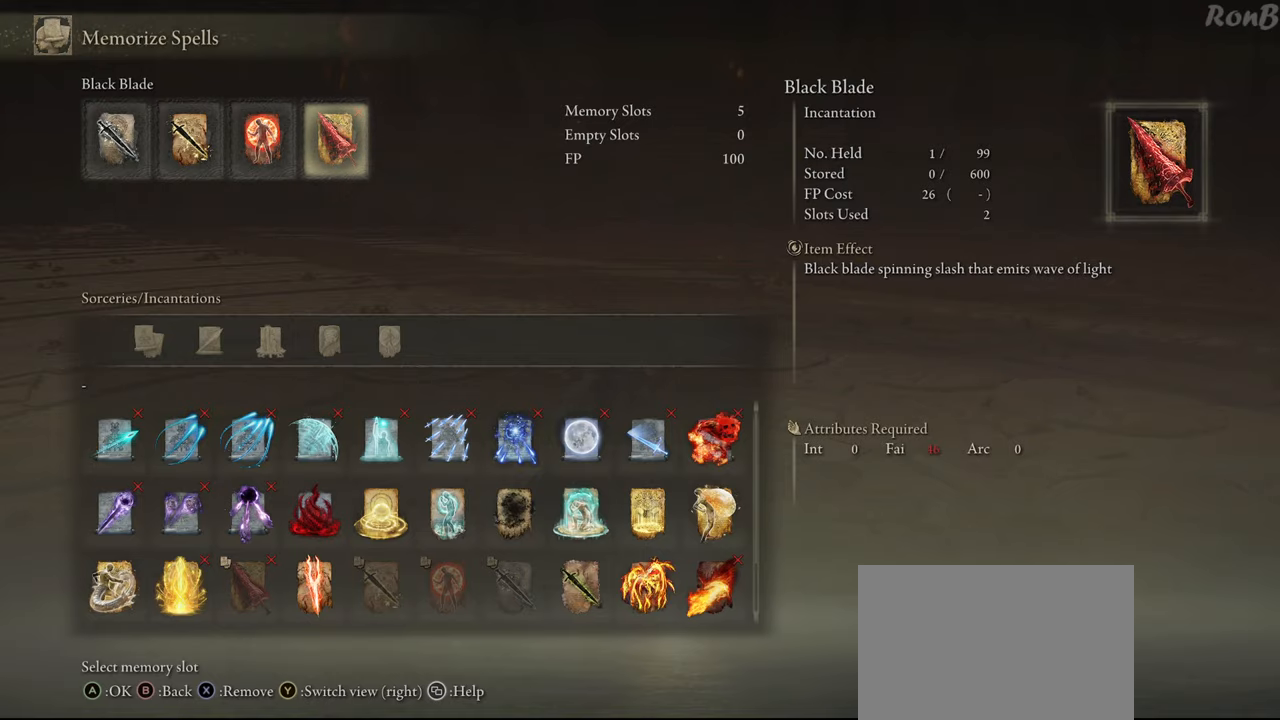
{"dt_ms": 500, "buttons": ["CIRCLE"], "left_stick": "center", "right_stick": "center", "events": [[333, "CIRCLE", "down"], [417, "CIRCLE", "up"], [500, "CIRCLE", "down"]]}
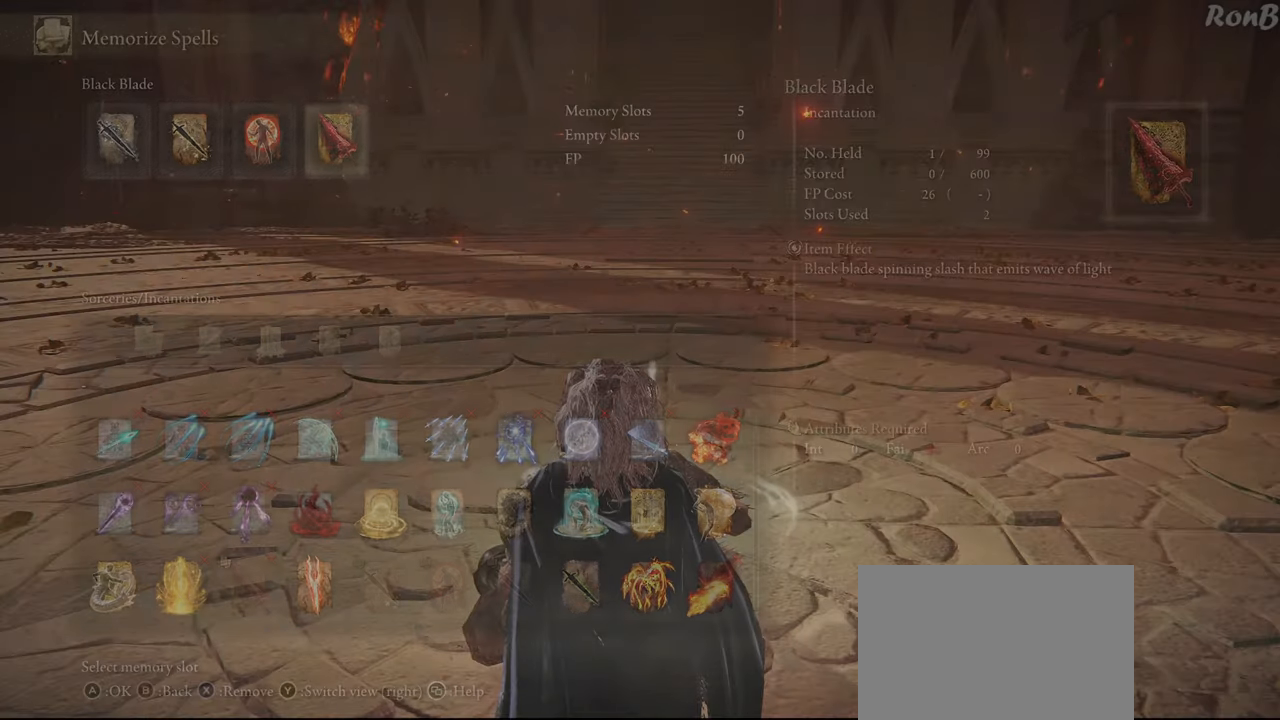
{"dt_ms": 500, "buttons": [], "left_stick": "center", "right_stick": "center", "events": [[100, "CIRCLE", "up"], [167, "CIRCLE", "down"], [250, "CIRCLE", "up"], [333, "CIRCLE", "down"], [483, "CIRCLE", "up"]]}
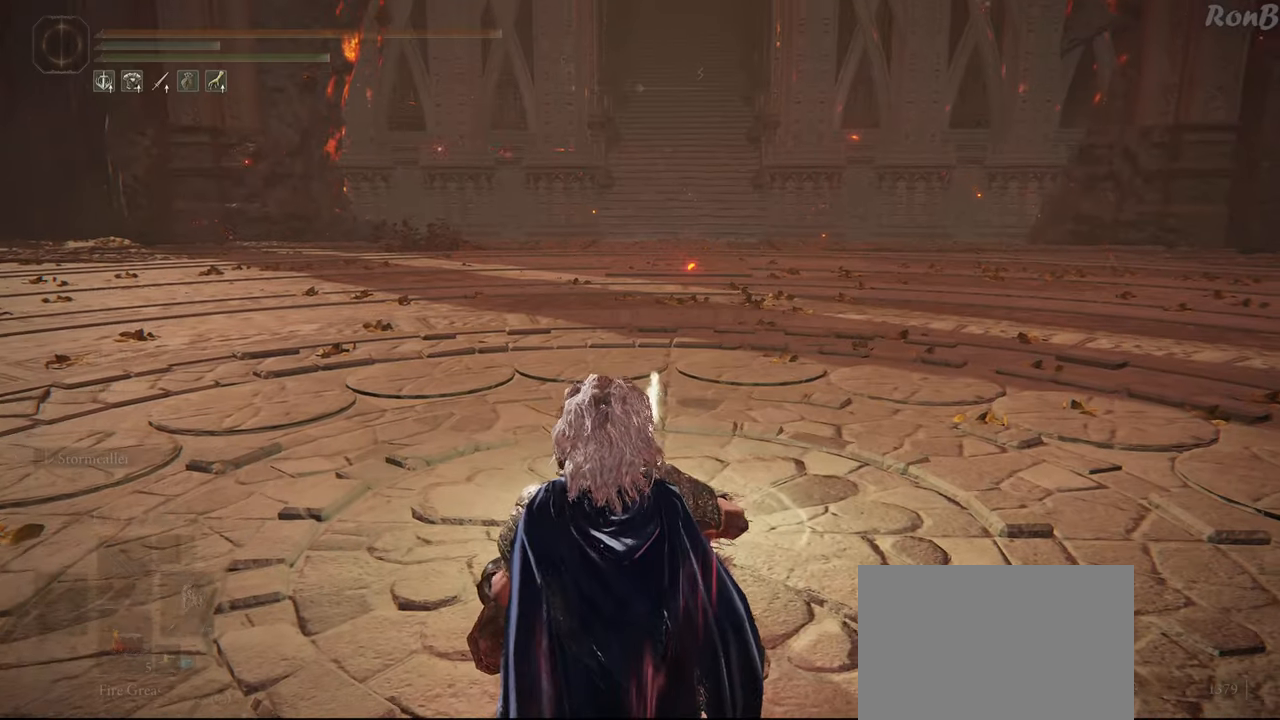
{"dt_ms": 500, "buttons": [], "left_stick": "down", "right_stick": "center", "events": [[100, "L2", "down"], [150, "L2", "up"], [433, "left_stick", "down"]]}
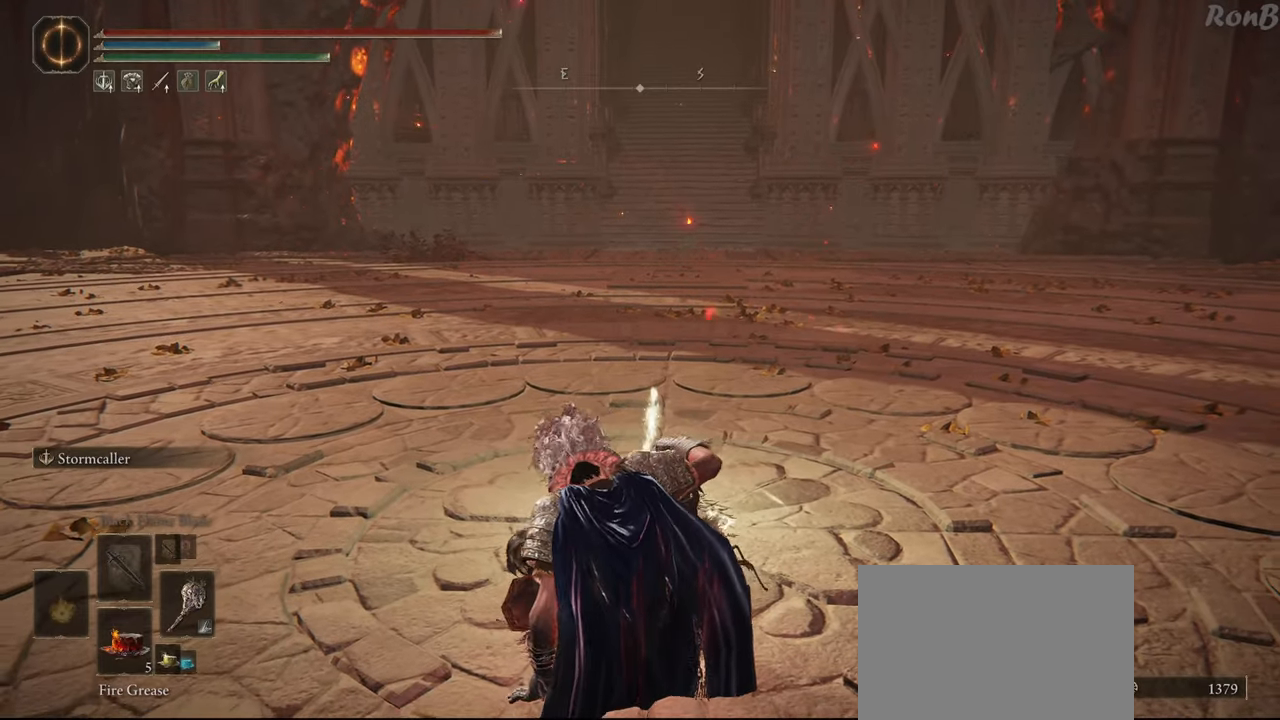
{"dt_ms": 500, "buttons": ["TRIANGLE"], "left_stick": "down-right", "right_stick": "center", "events": [[67, "left_stick", "down-right"], [367, "TRIANGLE", "down"]]}
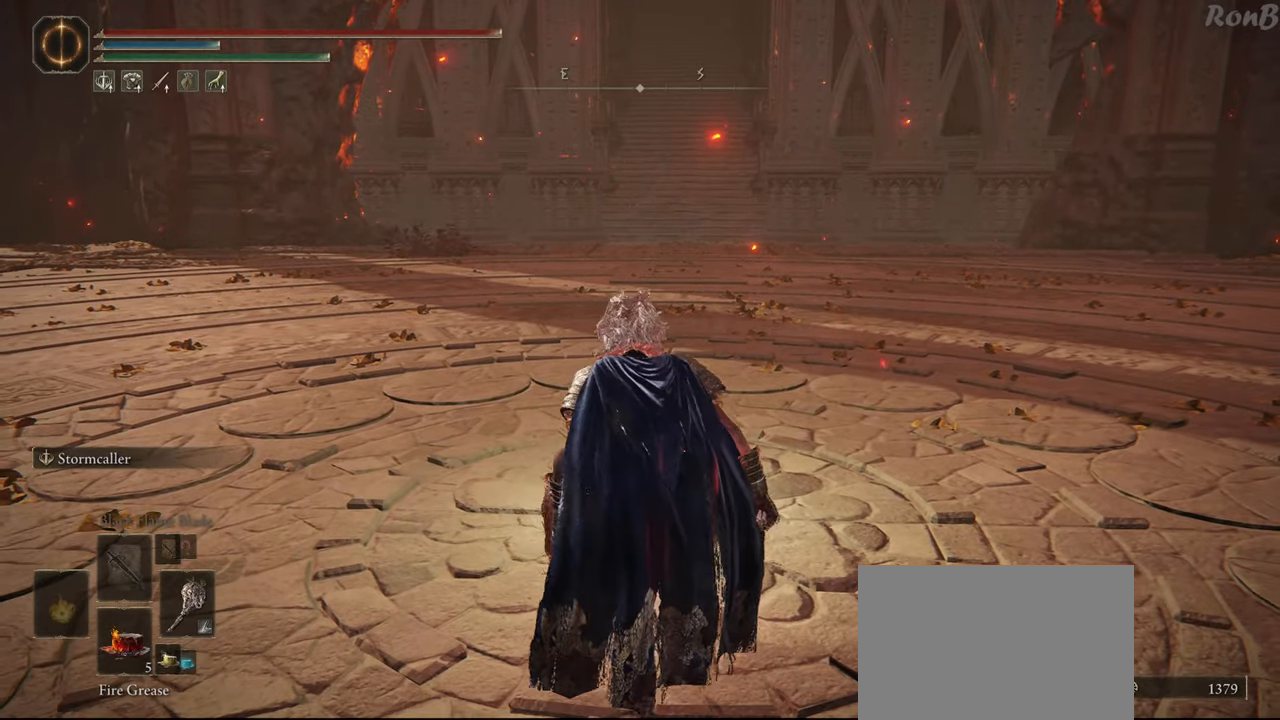
{"dt_ms": 500, "buttons": ["TRIANGLE"], "left_stick": "down-right", "right_stick": "center", "events": []}
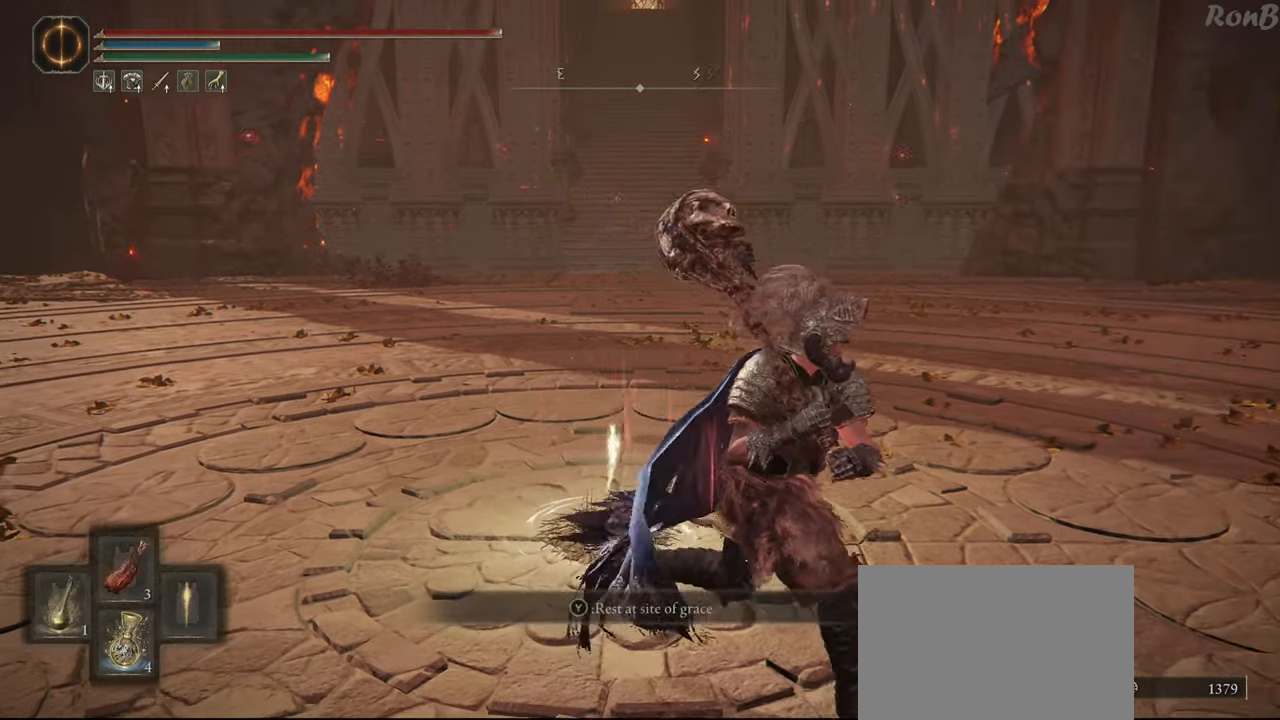
{"dt_ms": 500, "buttons": [], "left_stick": "up", "right_stick": "down-left", "events": [[100, "TRIANGLE", "up"], [100, "left_stick", "up-right"], [217, "left_stick", "up"], [383, "right_stick", "down-left"]]}
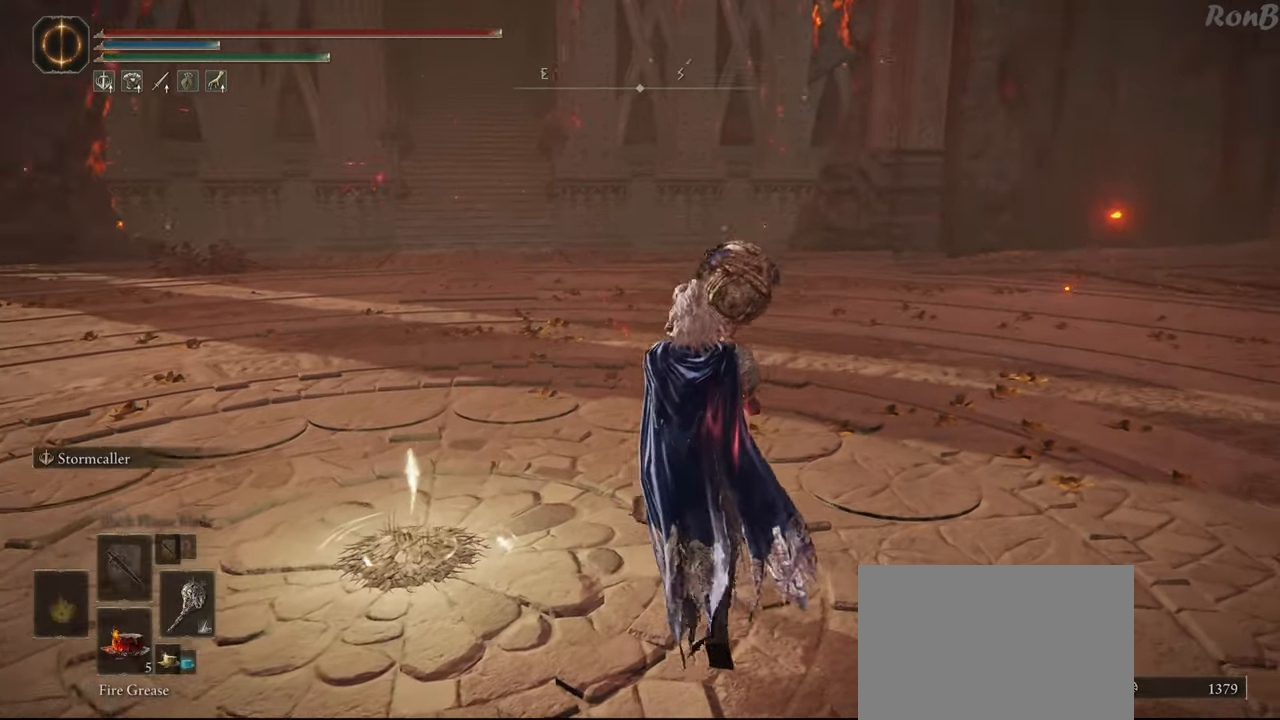
{"dt_ms": 500, "buttons": ["DPAD_DOWN"], "left_stick": "center", "right_stick": "center", "events": [[83, "left_stick", "center"], [83, "right_stick", "center"], [433, "DPAD_DOWN", "down"]]}
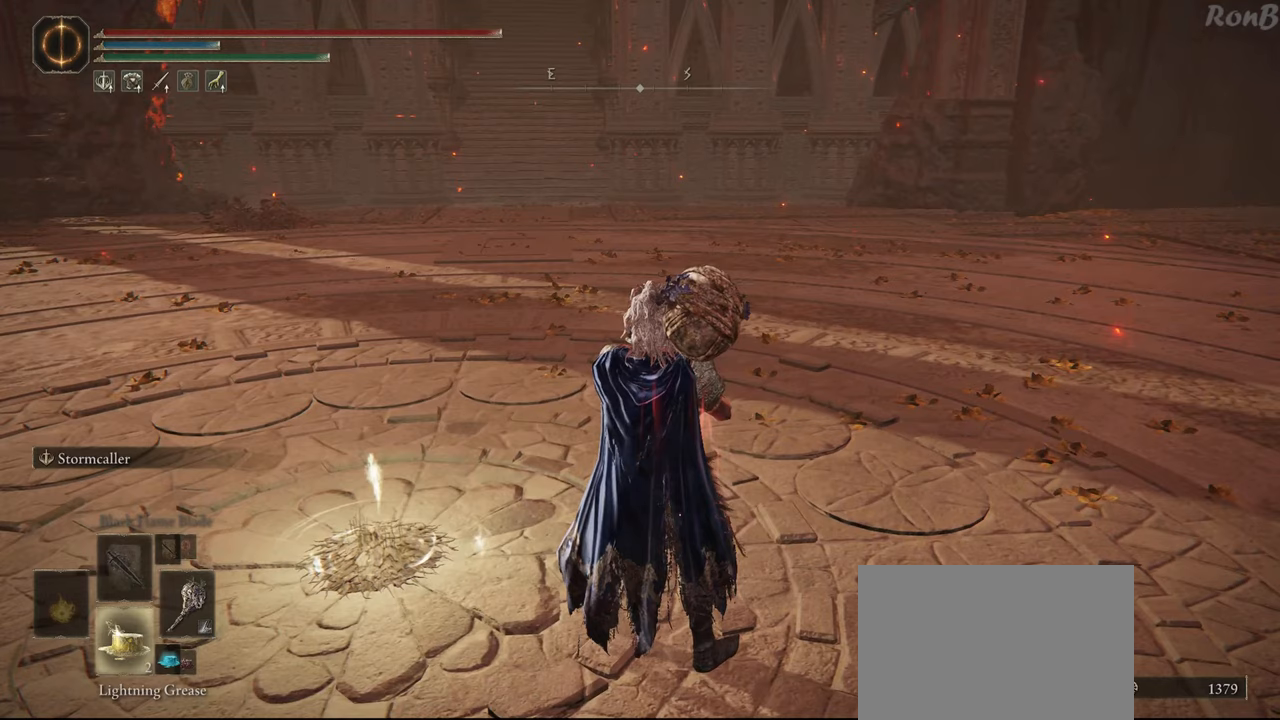
{"dt_ms": 500, "buttons": ["DPAD_DOWN"], "left_stick": "center", "right_stick": "center", "events": []}
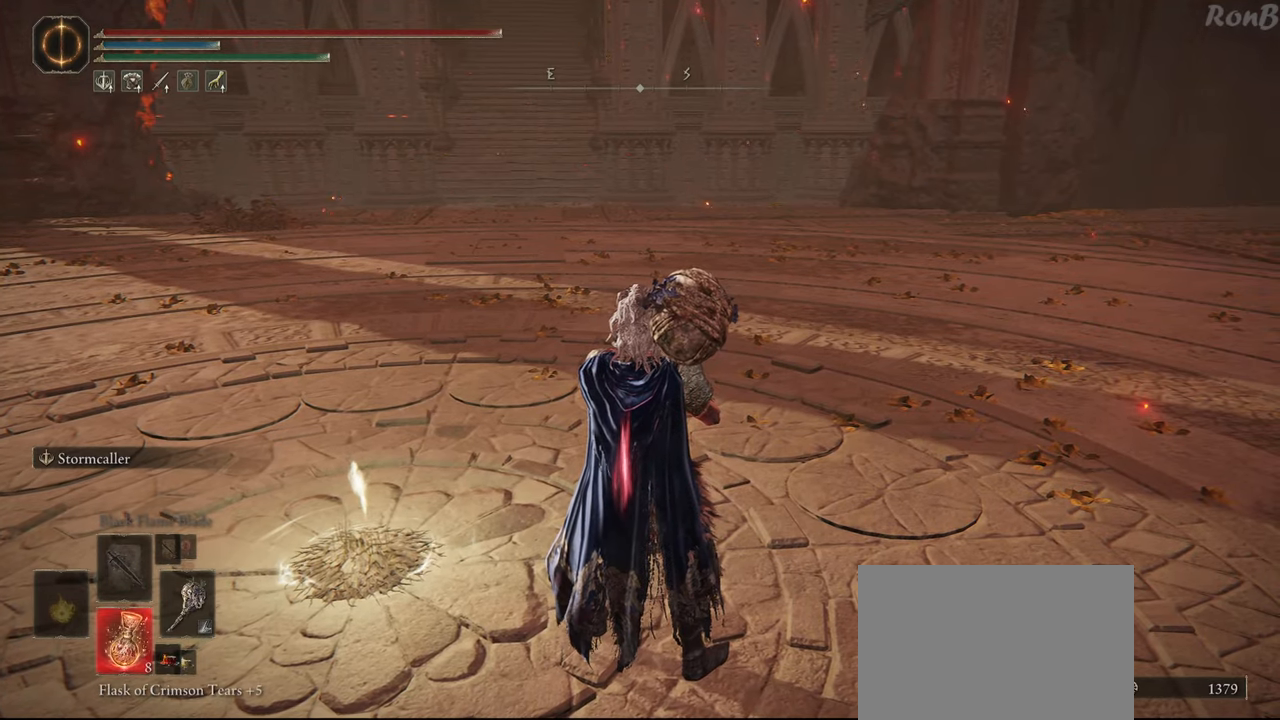
{"dt_ms": 500, "buttons": [], "left_stick": "center", "right_stick": "left", "events": [[250, "DPAD_DOWN", "up"], [350, "right_stick", "up-left"], [450, "right_stick", "left"]]}